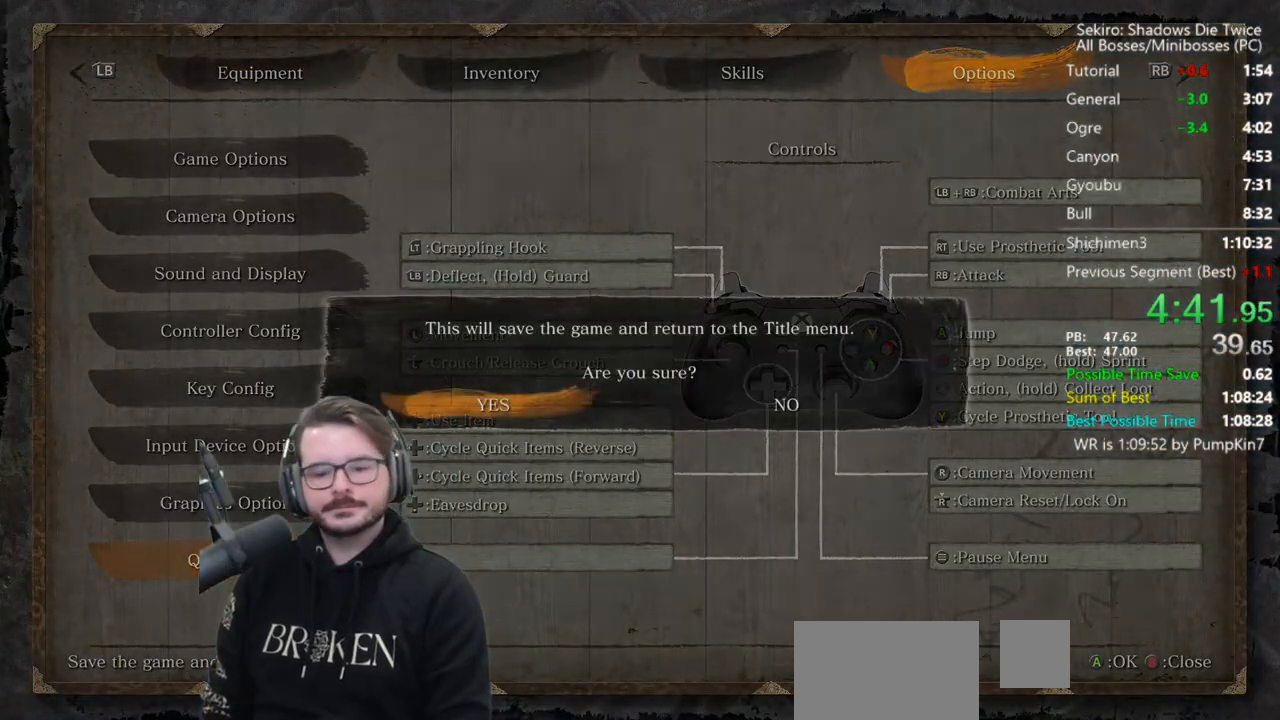
Gameplay with a controller (Xbox layout); each line is a JSON object with the inputs held at the frame after it. "button_events" lists button changes between this image and that frame as [ms after this image, input, new state], when the widget could be followed in between (sticks are given only as held states).
{"buttons": [], "left_stick": "center", "right_stick": "center", "button_events": [[67, "A", "down"], [433, "A", "up"]]}
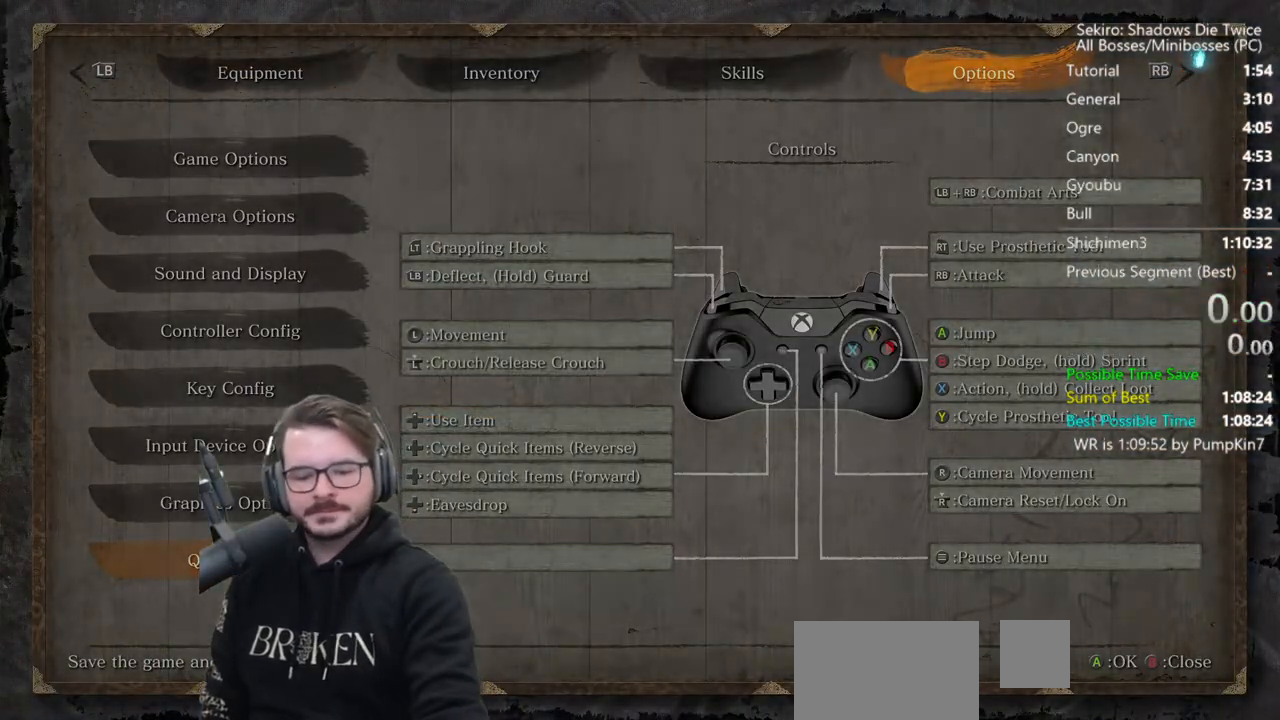
{"buttons": ["A"], "left_stick": "center", "right_stick": "center", "button_events": [[33, "A", "down"], [200, "A", "up"], [267, "A", "down"], [367, "A", "up"], [433, "A", "down"]]}
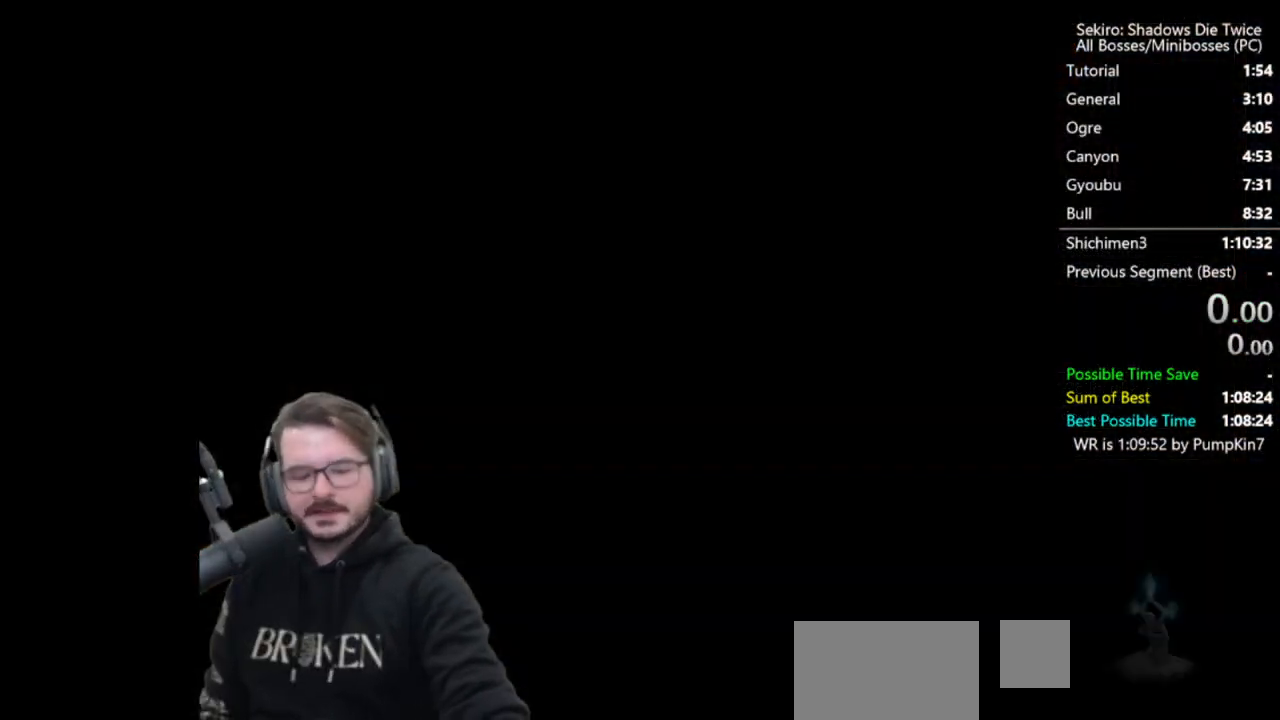
{"buttons": ["A"], "left_stick": "center", "right_stick": "center", "button_events": [[267, "A", "up"], [333, "A", "down"], [433, "A", "up"], [500, "A", "down"]]}
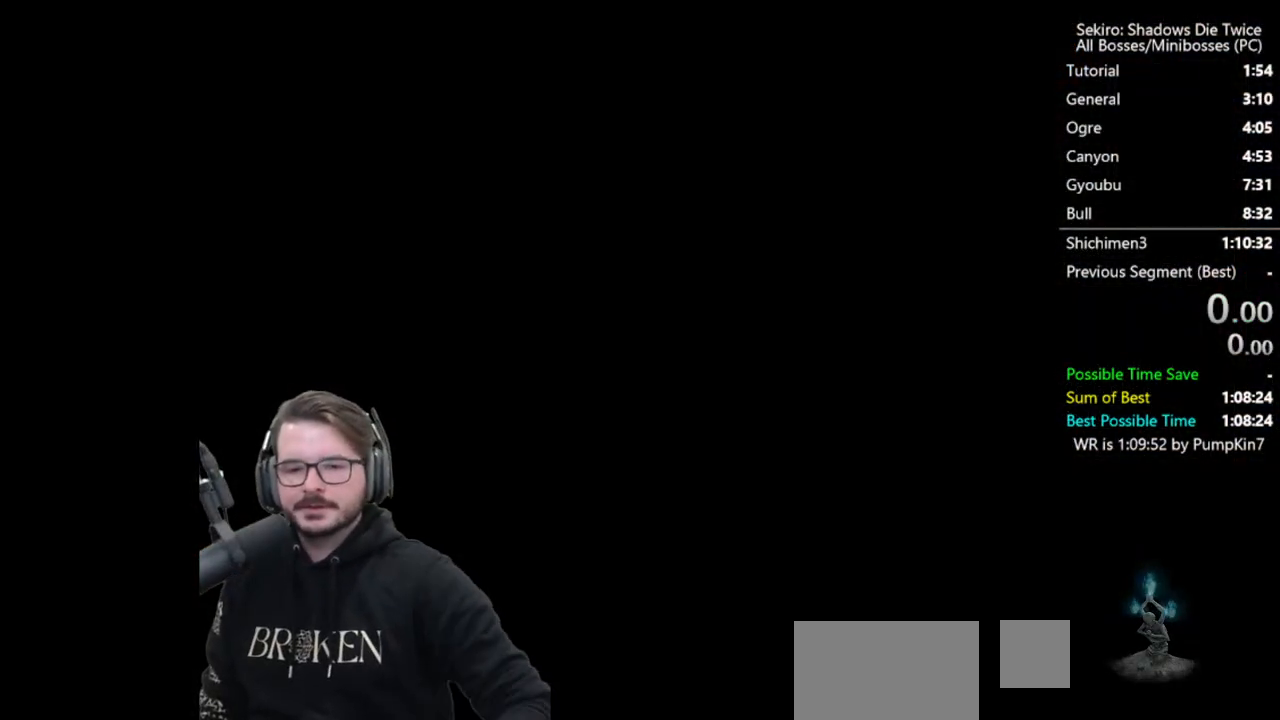
{"buttons": [], "left_stick": "center", "right_stick": "center", "button_events": [[67, "A", "up"], [133, "A", "down"], [200, "A", "up"], [300, "A", "down"], [367, "A", "up"], [433, "A", "down"], [500, "A", "up"]]}
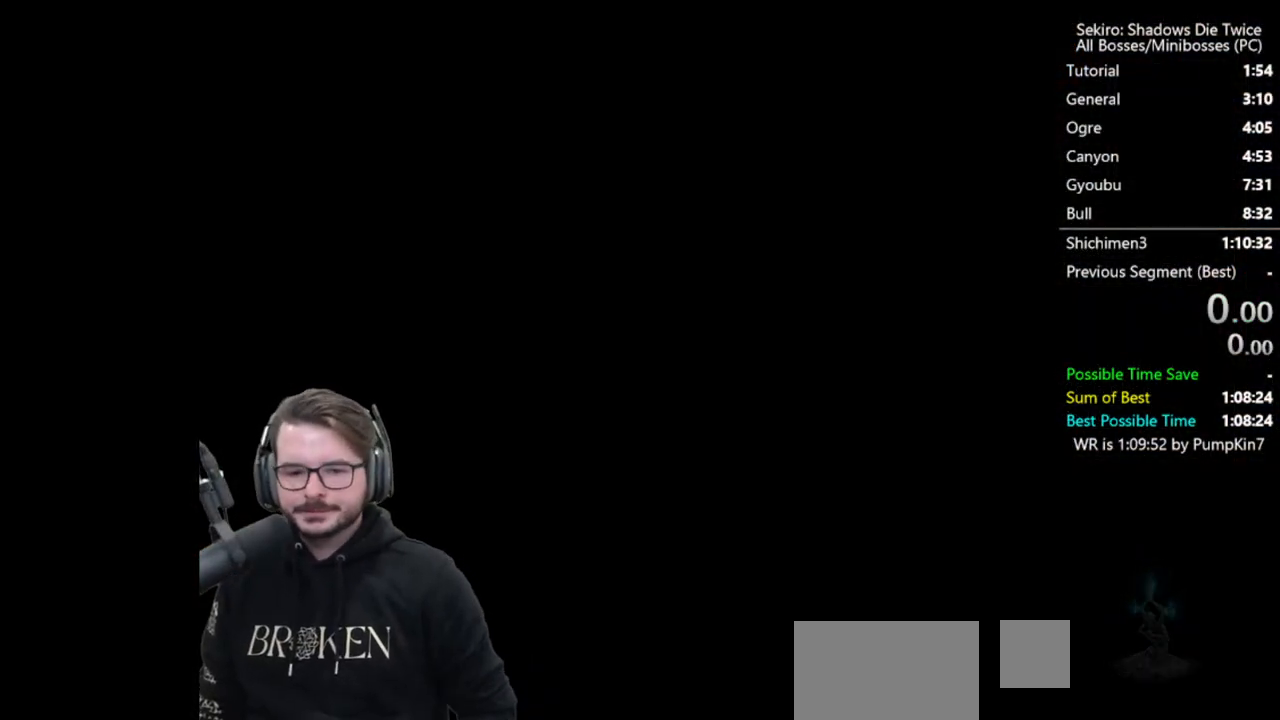
{"buttons": [], "left_stick": "center", "right_stick": "center", "button_events": [[100, "A", "down"], [167, "A", "up"], [233, "A", "down"], [333, "A", "up"], [400, "A", "down"], [500, "A", "up"]]}
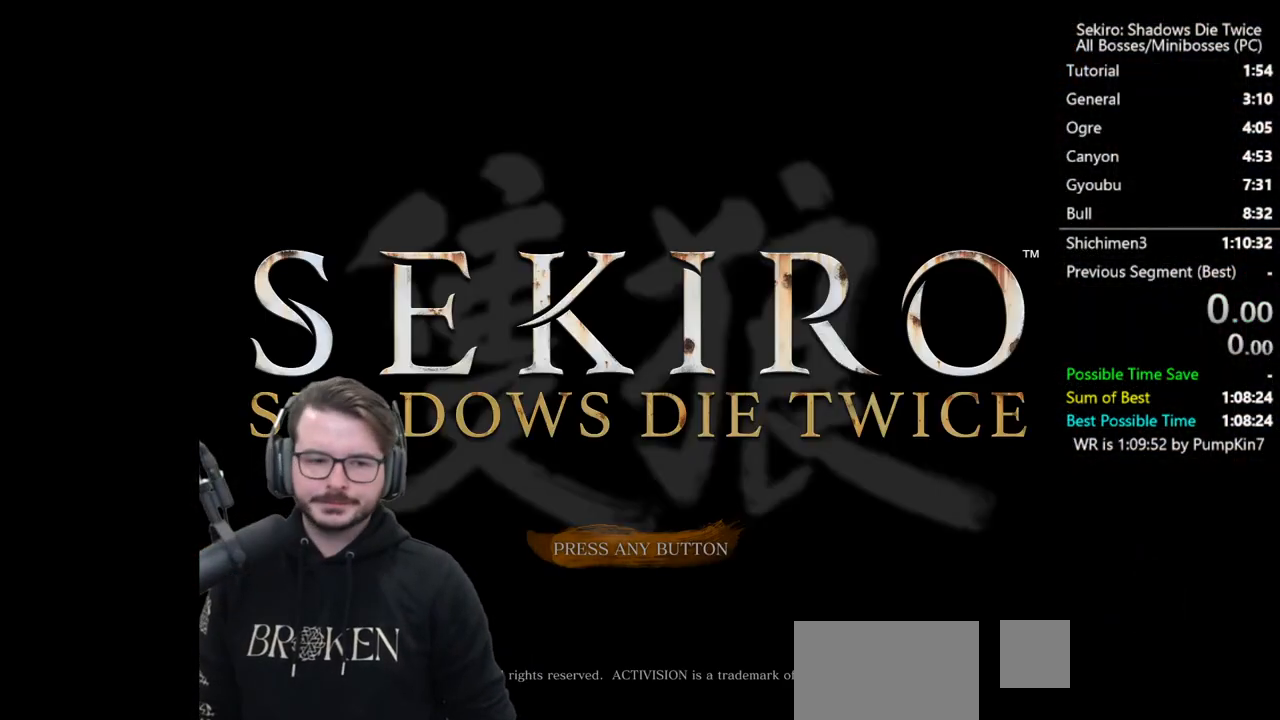
{"buttons": [], "left_stick": "center", "right_stick": "center", "button_events": [[67, "A", "down"], [133, "A", "up"], [200, "A", "down"], [333, "A", "up"]]}
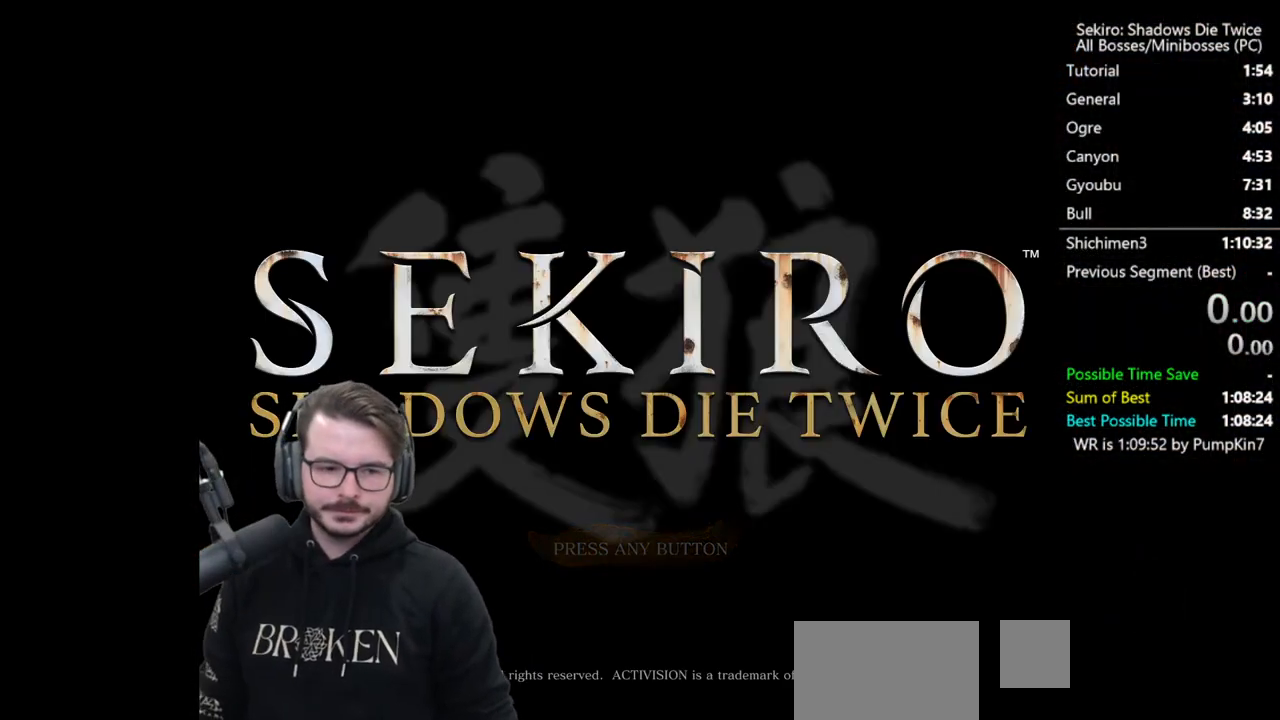
{"buttons": [], "left_stick": "center", "right_stick": "center", "button_events": []}
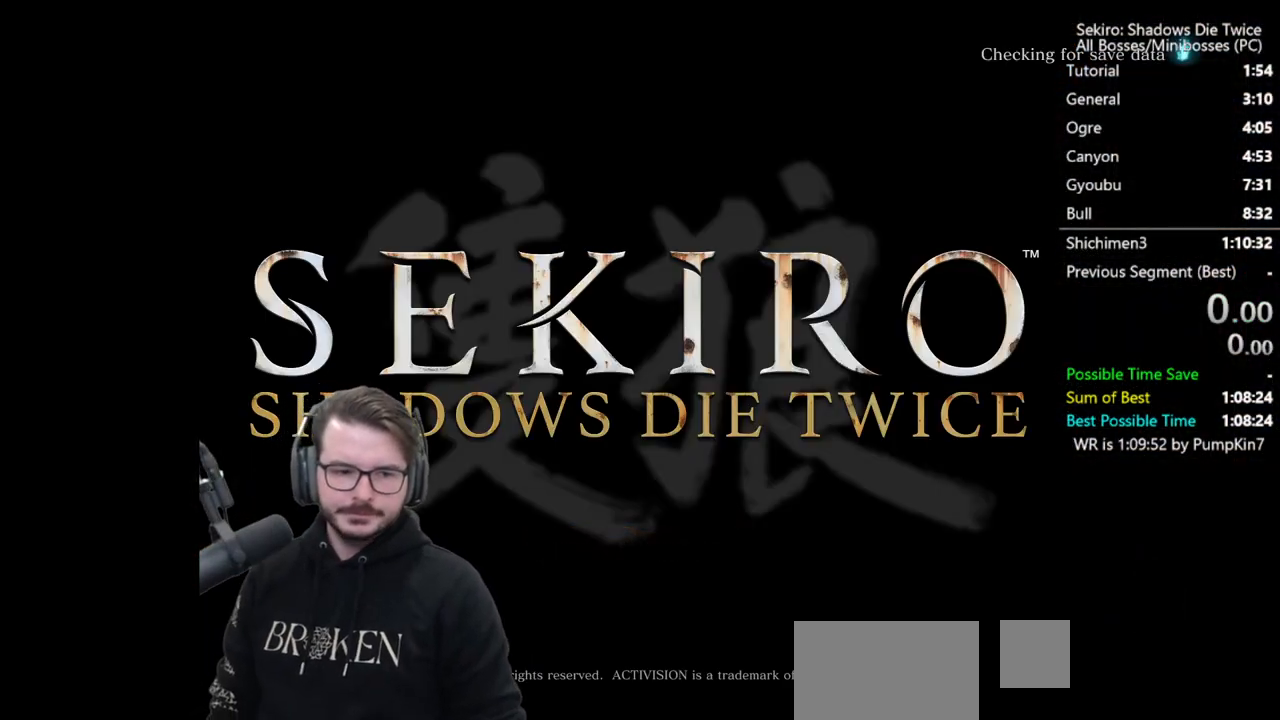
{"buttons": [], "left_stick": "center", "right_stick": "center", "button_events": []}
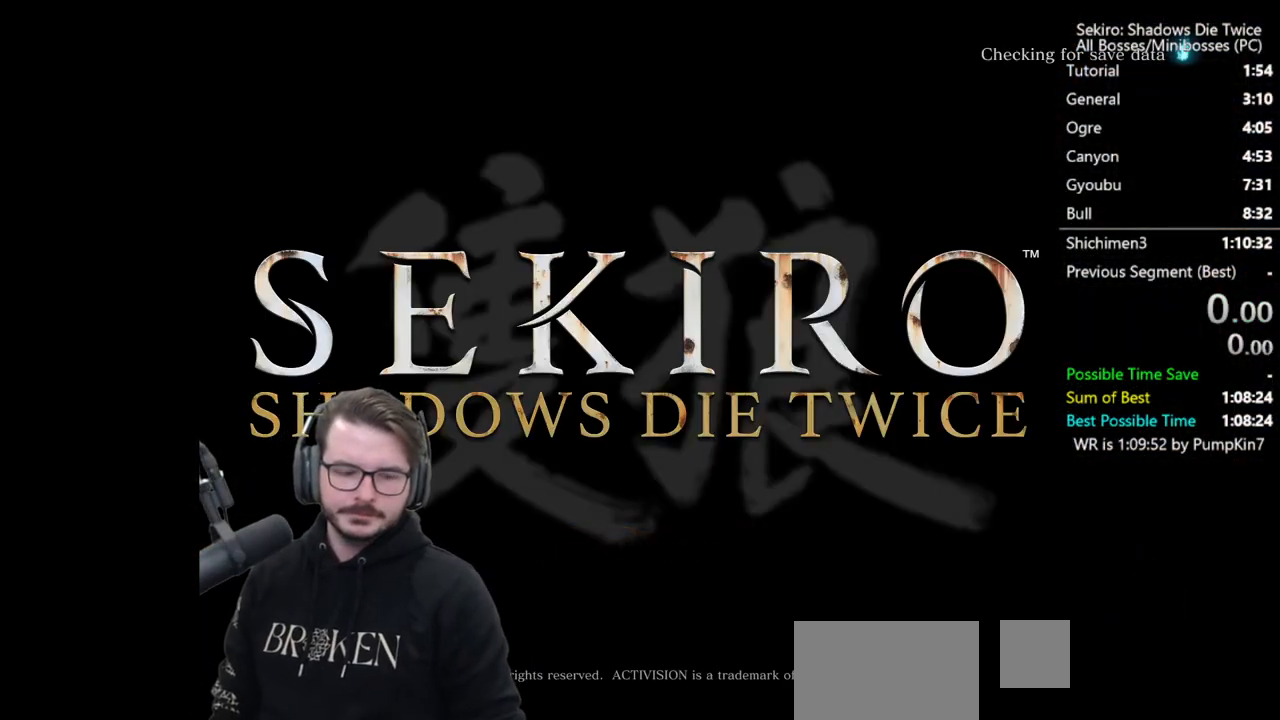
{"buttons": [], "left_stick": "center", "right_stick": "center", "button_events": []}
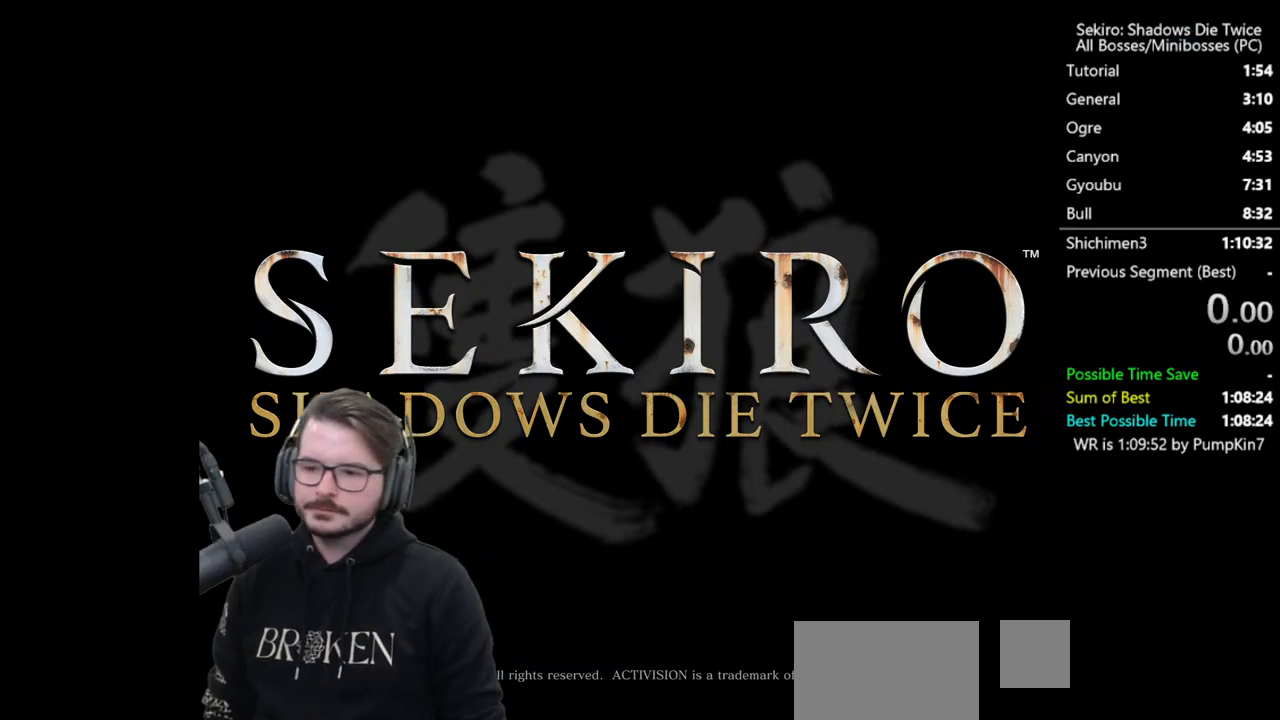
{"buttons": [], "left_stick": "center", "right_stick": "center", "button_events": []}
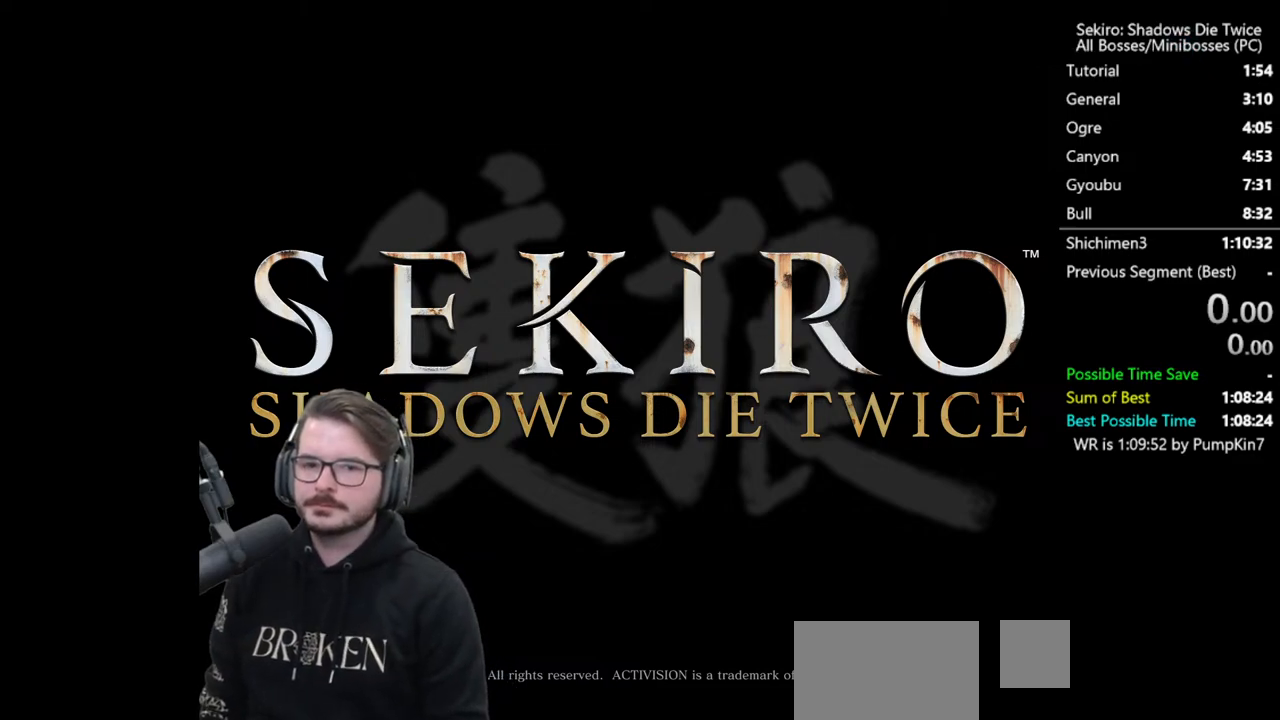
{"buttons": [], "left_stick": "center", "right_stick": "center", "button_events": []}
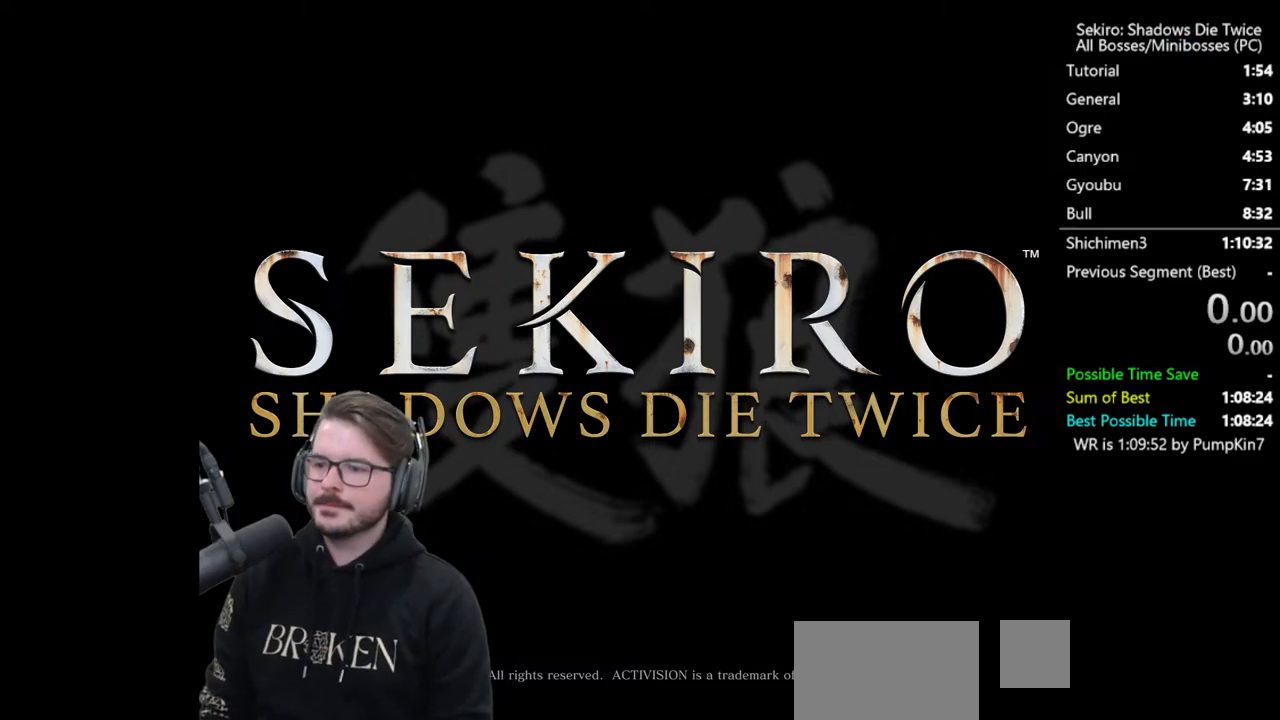
{"buttons": [], "left_stick": "center", "right_stick": "center", "button_events": []}
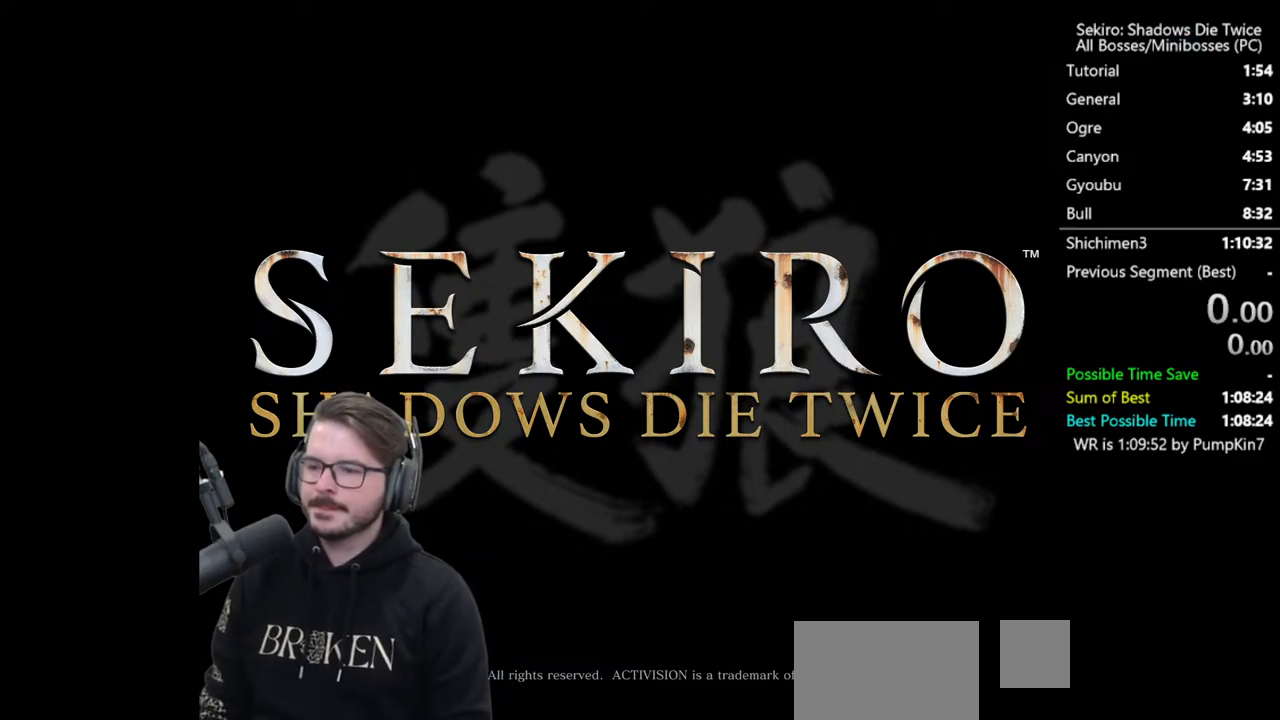
{"buttons": [], "left_stick": "center", "right_stick": "center", "button_events": []}
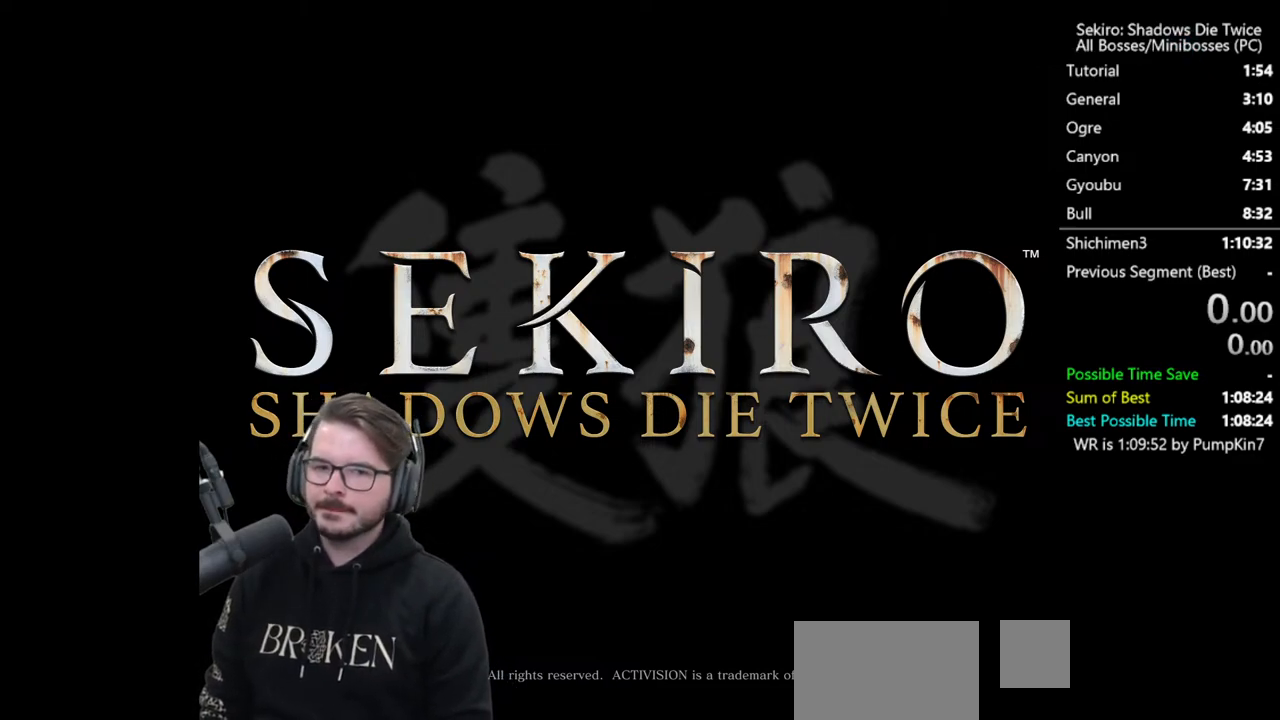
{"buttons": [], "left_stick": "center", "right_stick": "center", "button_events": []}
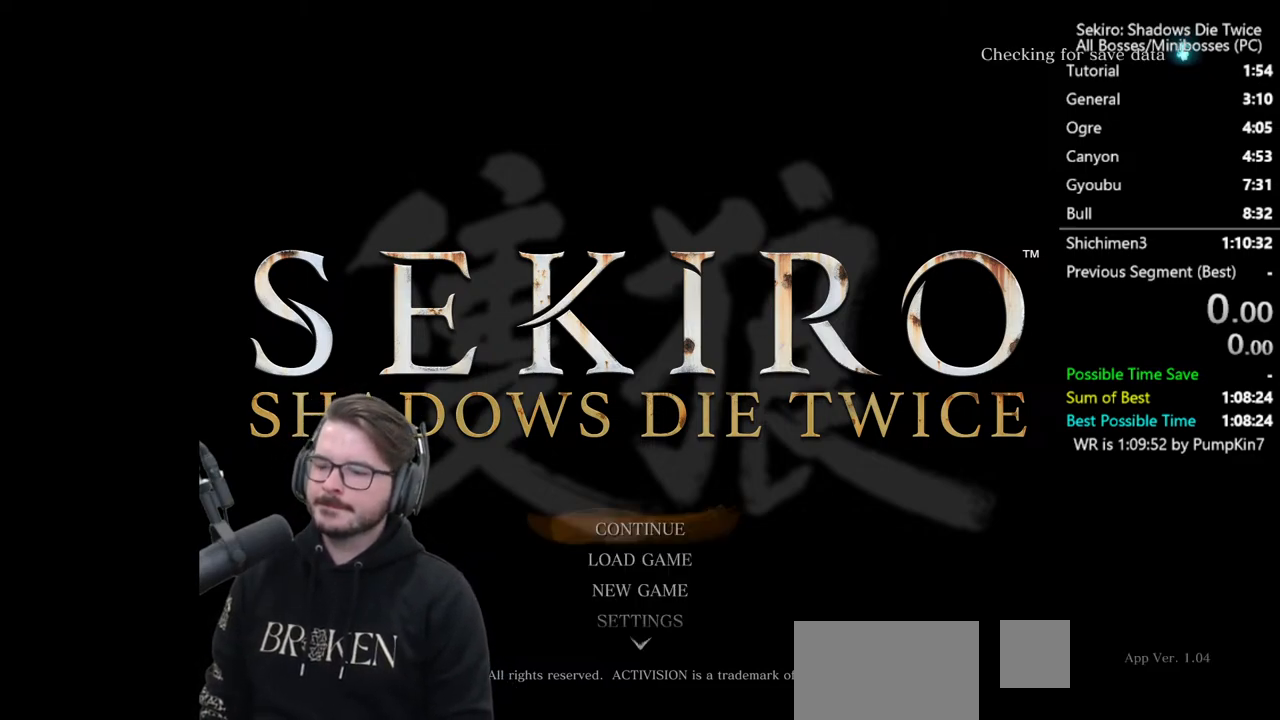
{"buttons": ["A"], "left_stick": "center", "right_stick": "center", "button_events": [[367, "DPAD_DOWN", "down"], [433, "A", "down"], [500, "DPAD_DOWN", "up"]]}
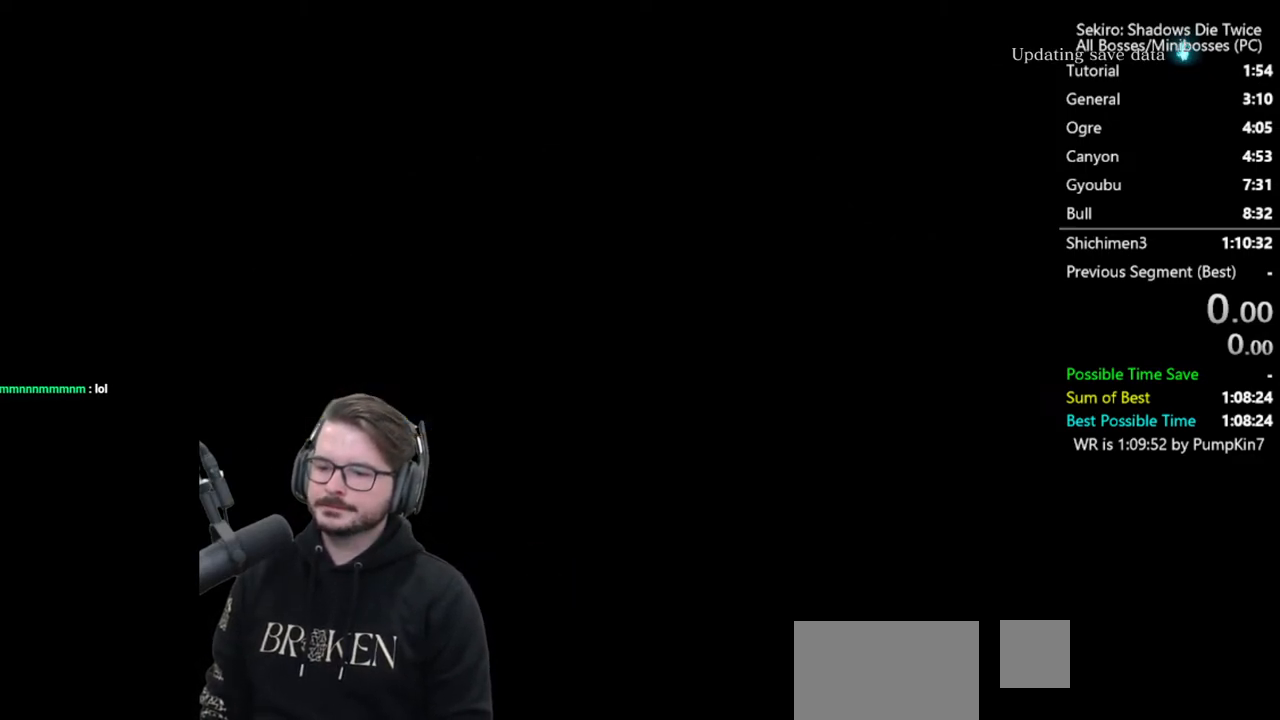
{"buttons": ["START"], "left_stick": "center", "right_stick": "center", "button_events": [[67, "A", "up"], [200, "START", "down"], [367, "START", "up"], [433, "START", "down"]]}
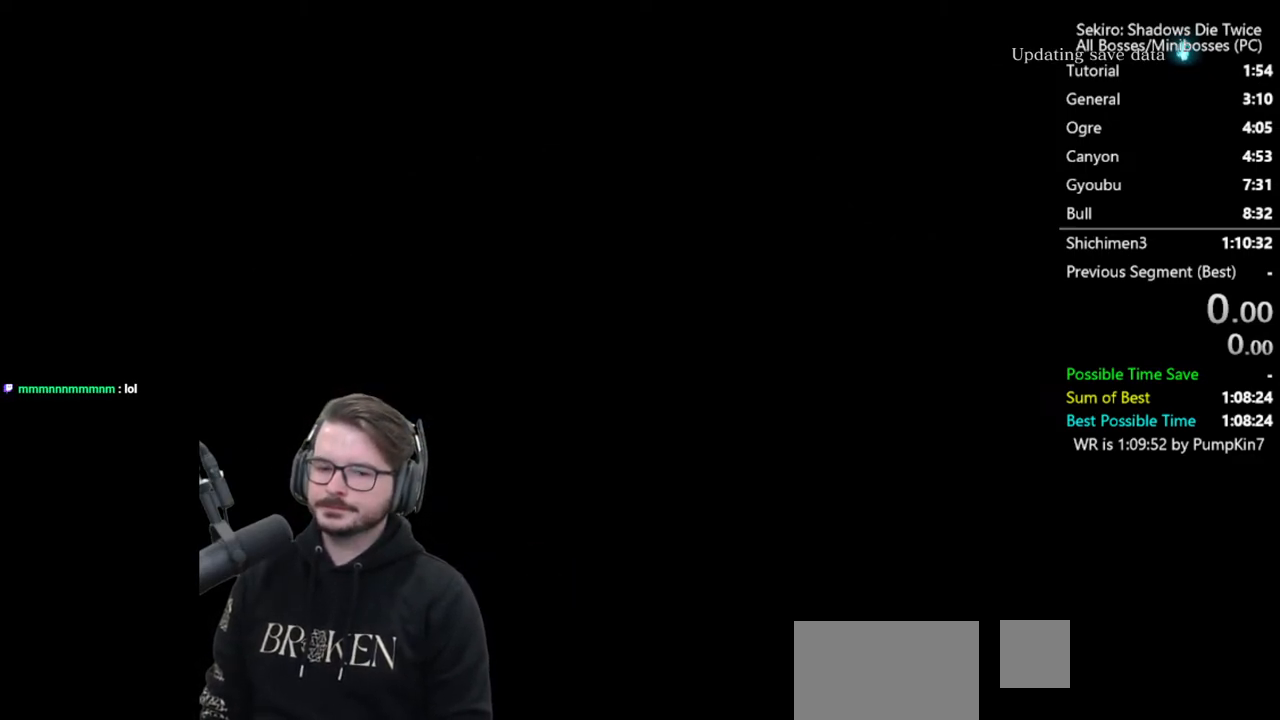
{"buttons": [], "left_stick": "center", "right_stick": "center"}
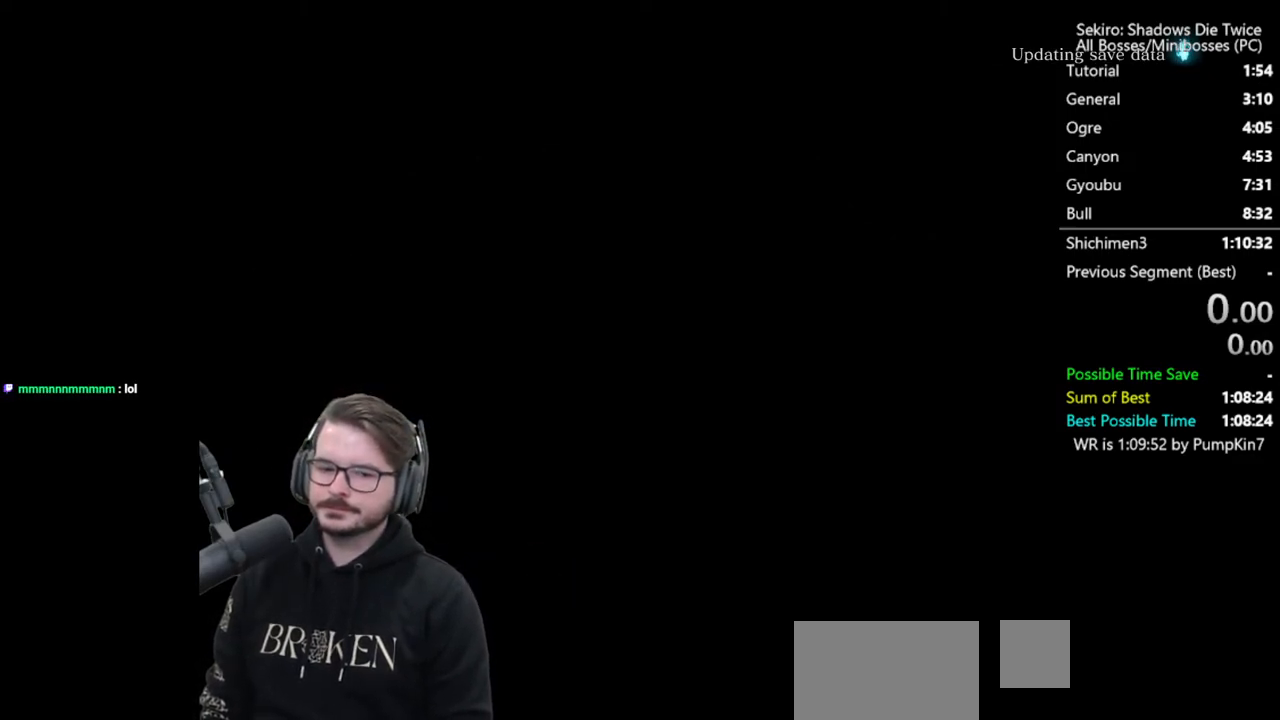
{"buttons": ["START"], "left_stick": "center", "right_stick": "center"}
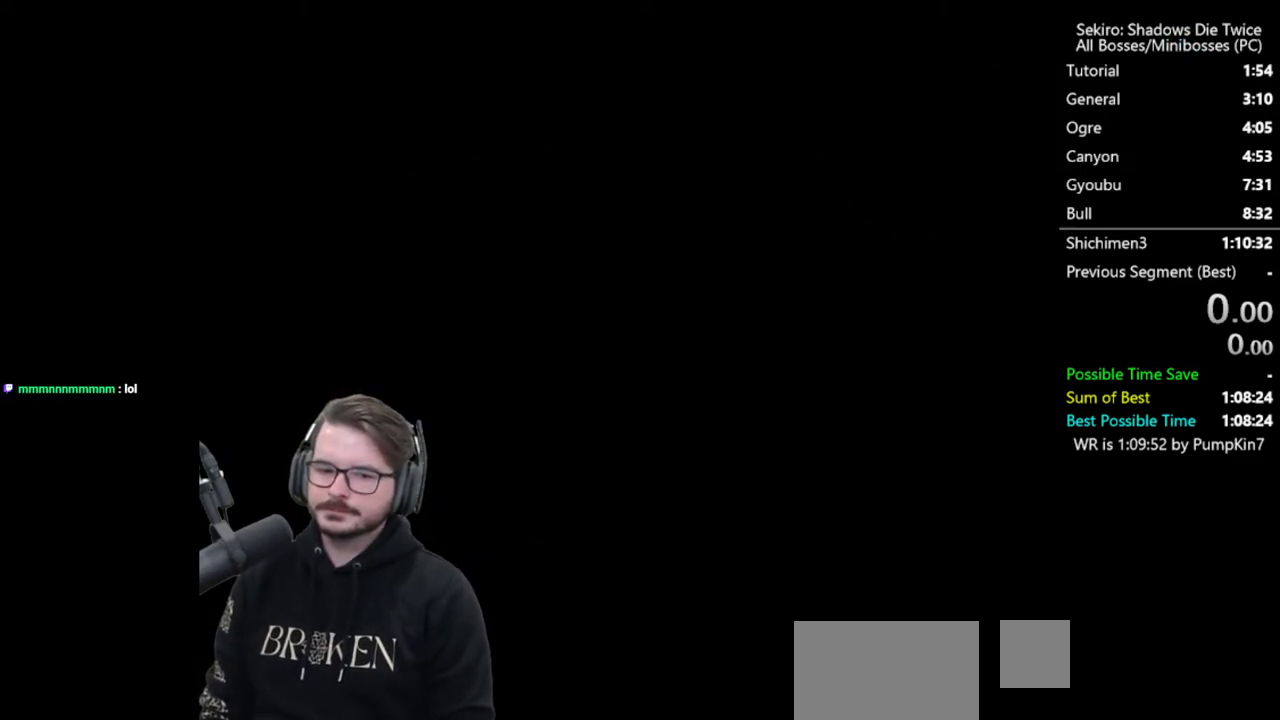
{"buttons": ["START"], "left_stick": "center", "right_stick": "center", "button_events": [[100, "START", "up"], [200, "START", "down"], [333, "START", "up"], [400, "START", "down"]]}
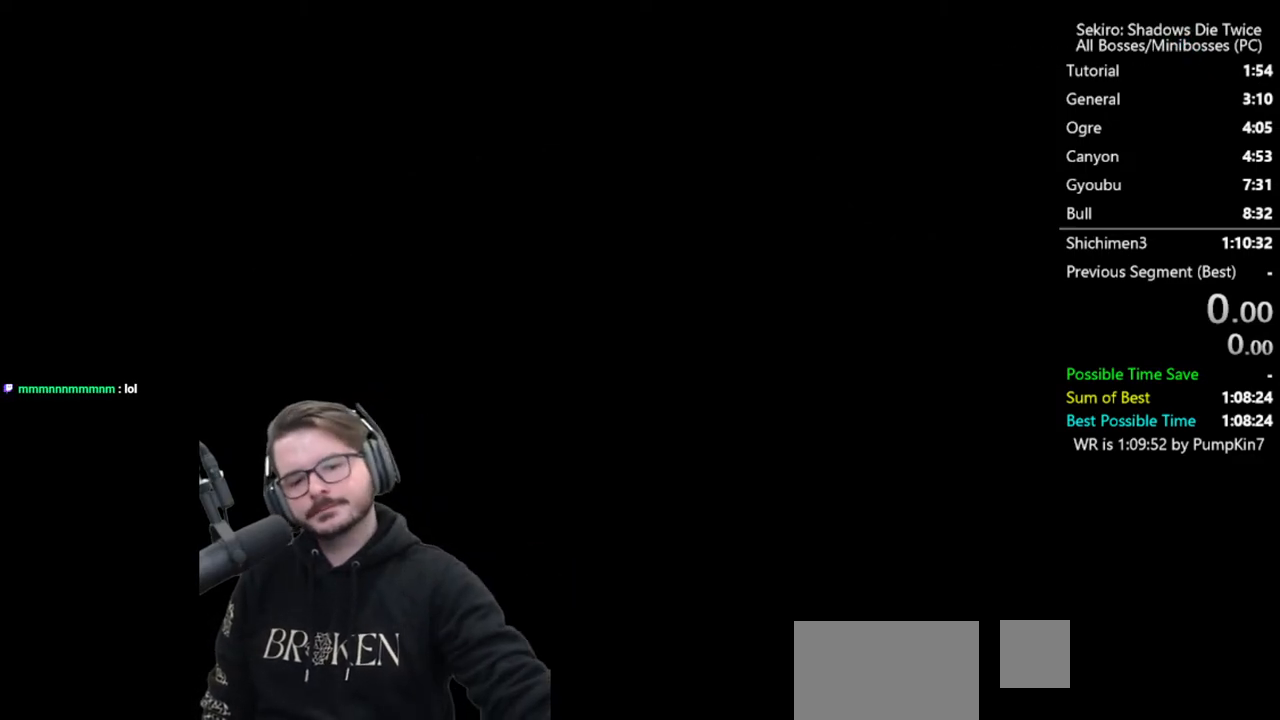
{"buttons": ["START"], "left_stick": "center", "right_stick": "center", "button_events": [[33, "START", "up"], [100, "START", "down"], [200, "START", "up"], [300, "START", "down"], [400, "START", "up"], [467, "START", "down"]]}
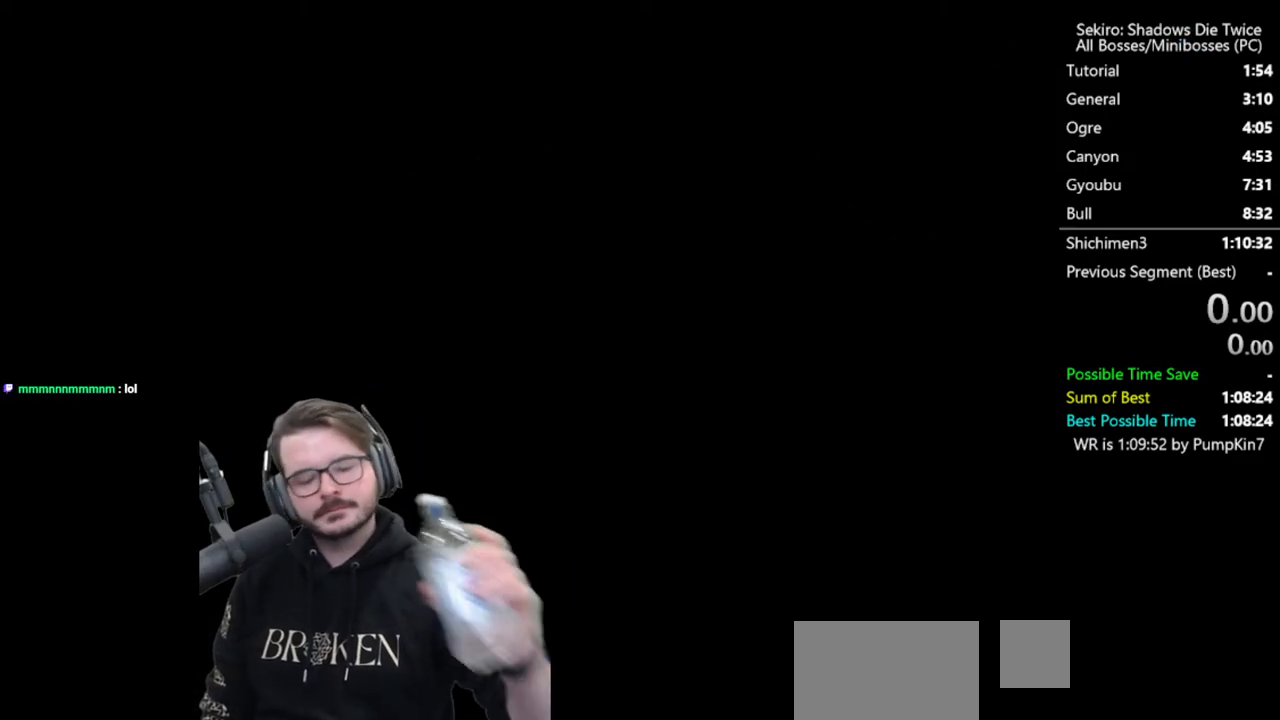
{"buttons": ["START"], "left_stick": "center", "right_stick": "center", "button_events": [[67, "START", "up"], [167, "START", "down"], [233, "START", "up"], [333, "START", "down"], [400, "START", "up"], [500, "START", "down"]]}
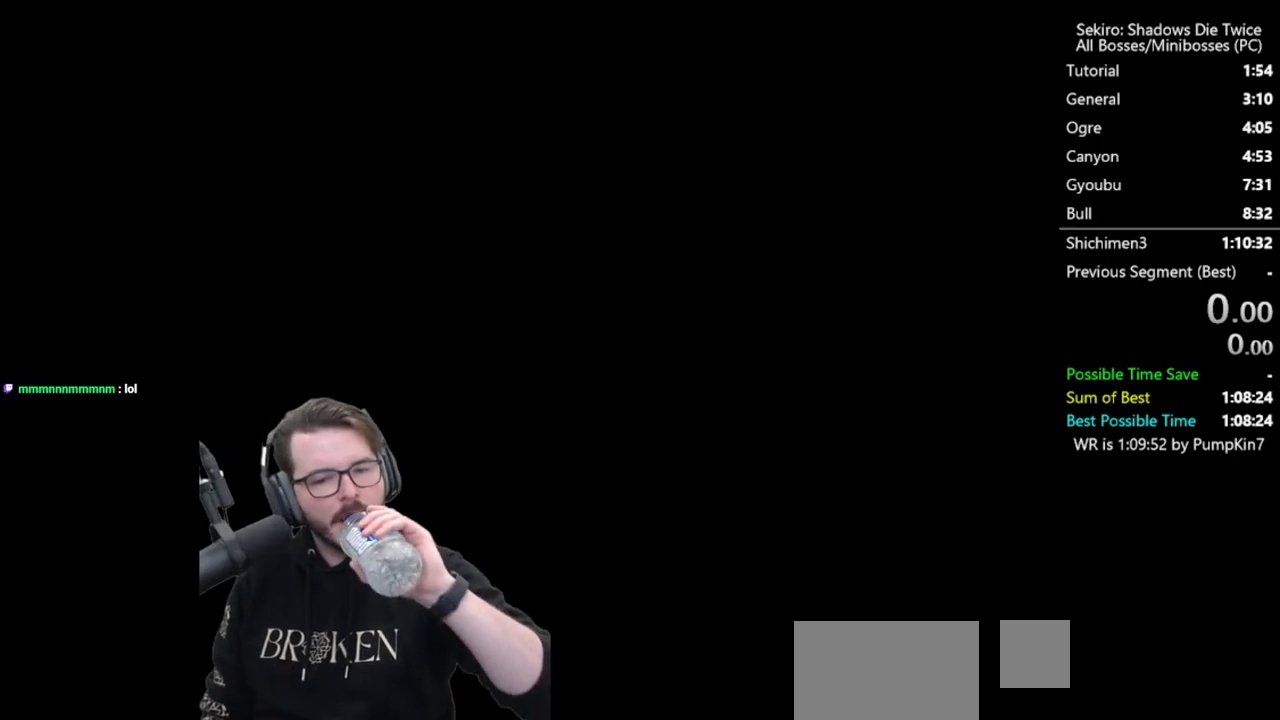
{"buttons": [], "left_stick": "center", "right_stick": "center", "button_events": [[100, "START", "up"], [200, "START", "down"], [300, "START", "up"], [400, "START", "down"], [500, "START", "up"]]}
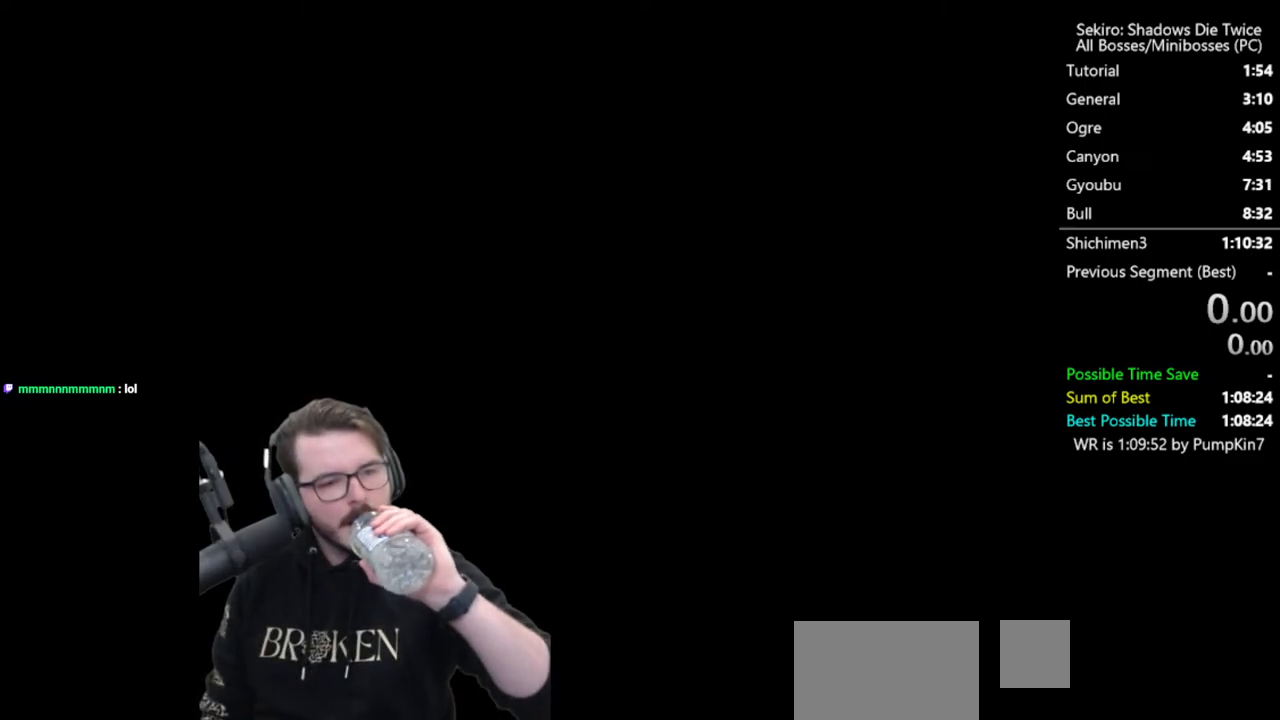
{"buttons": ["START"], "left_stick": "center", "right_stick": "center", "button_events": [[100, "START", "down"], [200, "START", "up"], [267, "START", "down"], [367, "START", "up"], [467, "START", "down"]]}
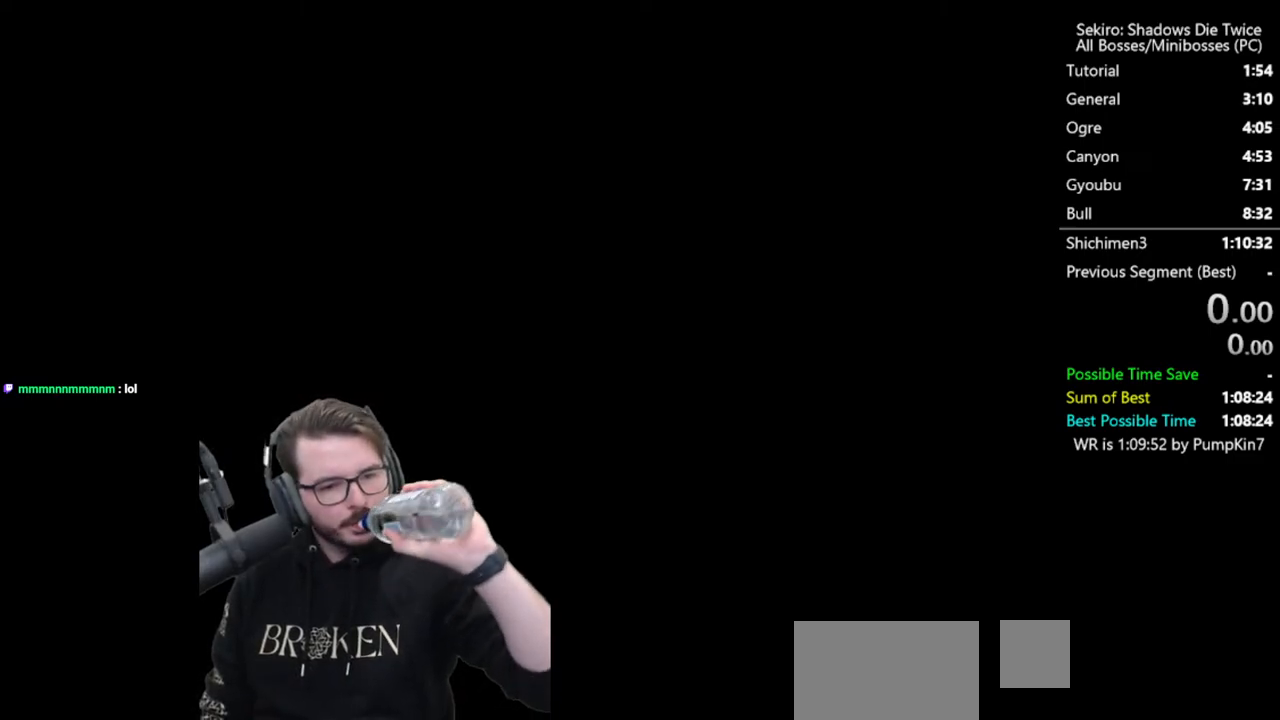
{"buttons": [], "left_stick": "center", "right_stick": "center", "button_events": [[33, "START", "up"], [133, "START", "down"], [233, "START", "up"], [333, "START", "down"], [433, "START", "up"]]}
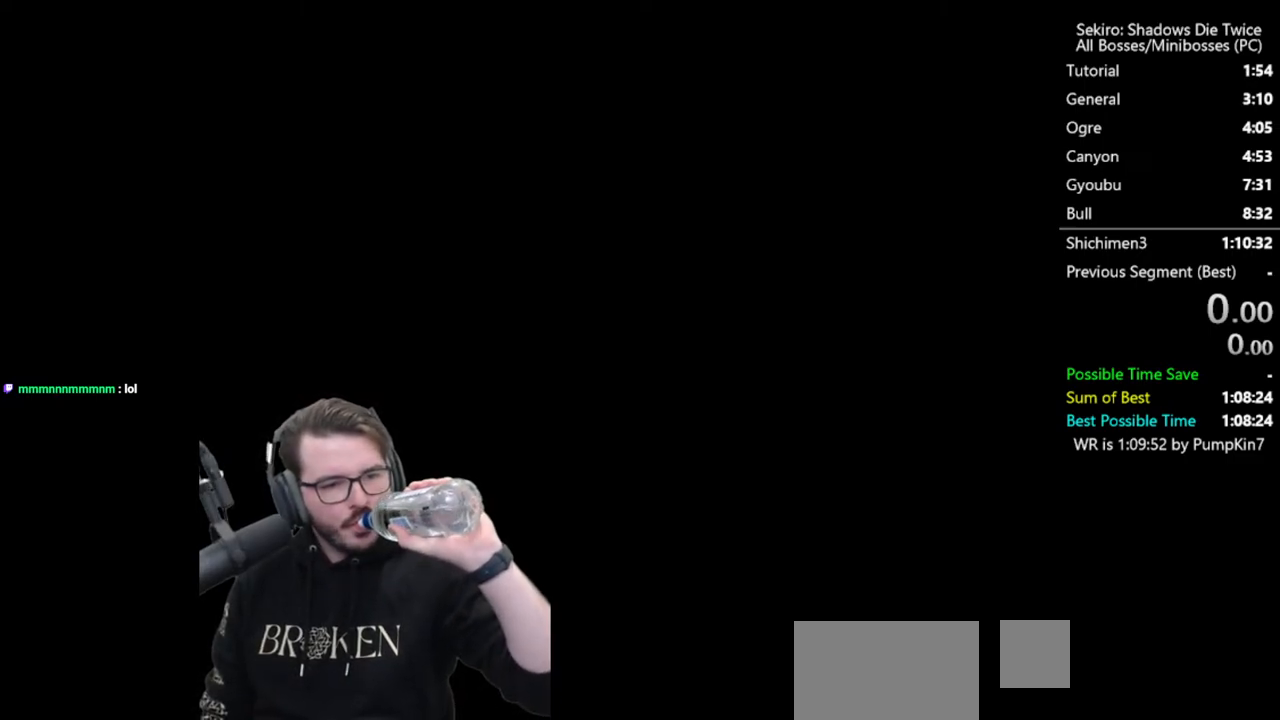
{"buttons": [], "left_stick": "center", "right_stick": "center", "button_events": [[33, "START", "down"], [133, "START", "up"], [200, "START", "down"], [300, "START", "up"], [400, "START", "down"], [467, "START", "up"]]}
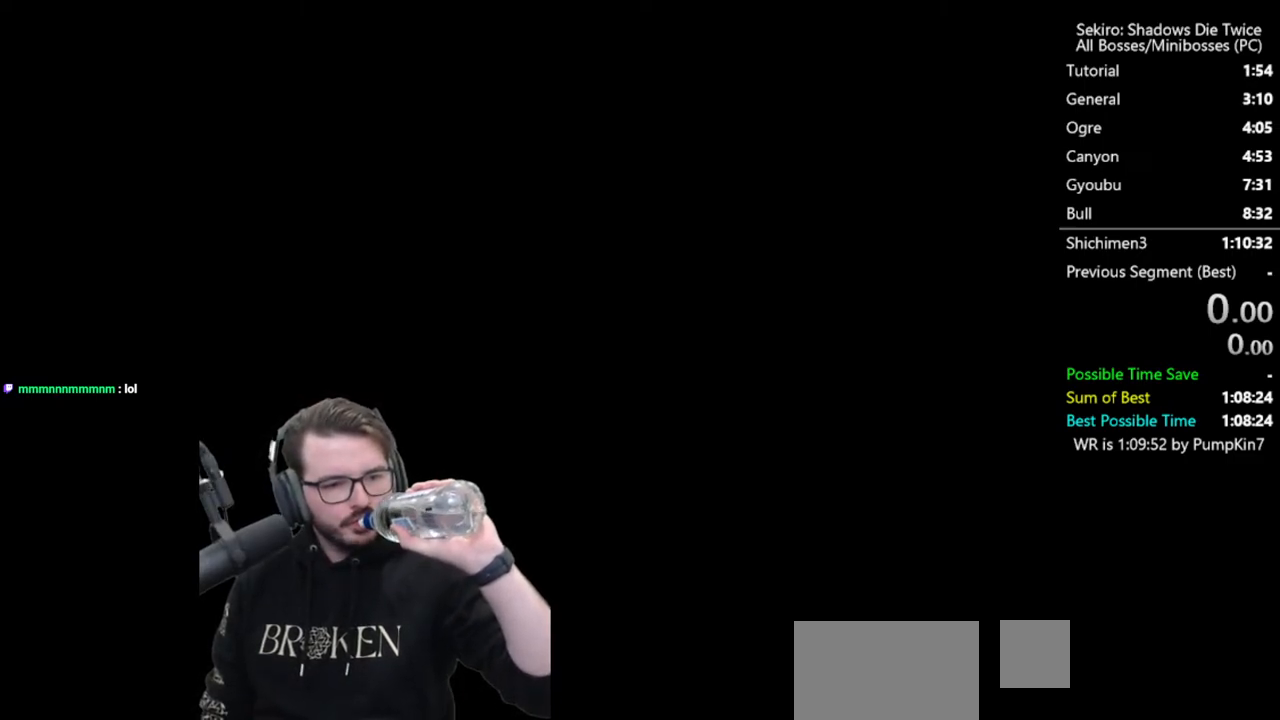
{"buttons": ["START"], "left_stick": "center", "right_stick": "center", "button_events": [[100, "START", "down"], [167, "START", "up"], [267, "START", "down"], [367, "START", "up"], [433, "START", "down"]]}
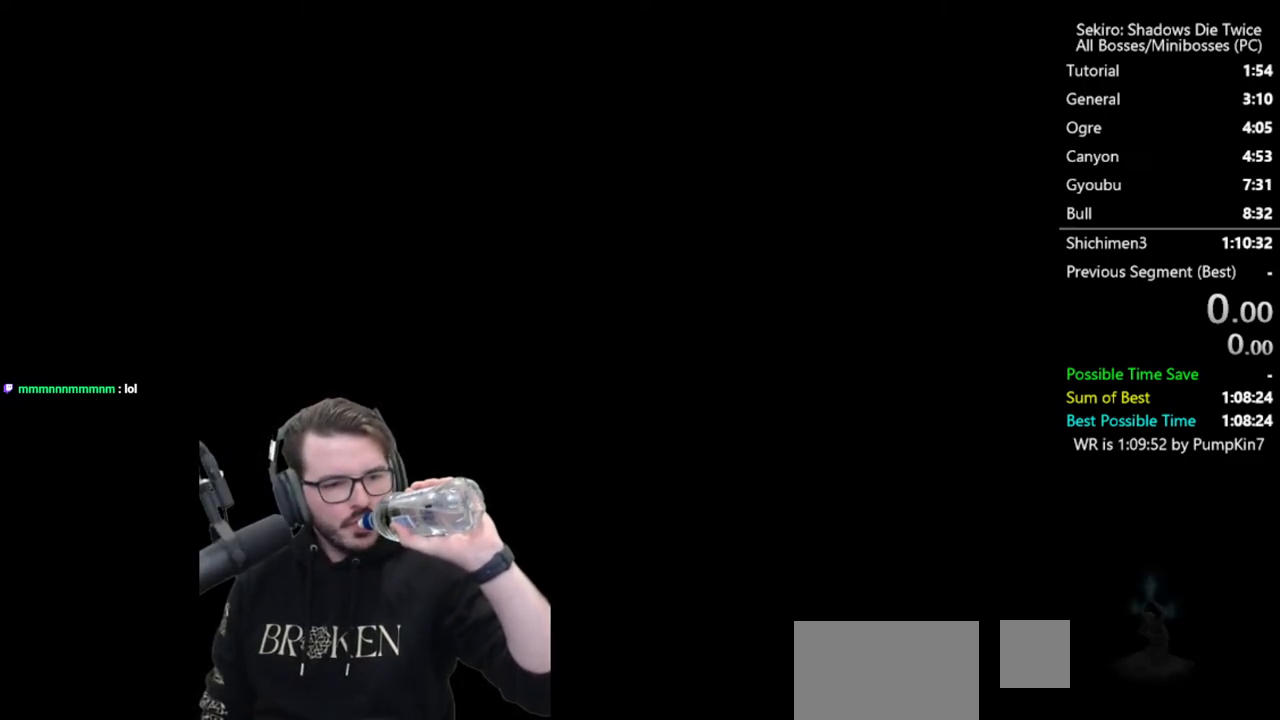
{"buttons": ["START"], "left_stick": "center", "right_stick": "center", "button_events": [[67, "START", "up"], [133, "START", "down"], [233, "START", "up"], [333, "START", "down"], [400, "START", "up"], [500, "START", "down"]]}
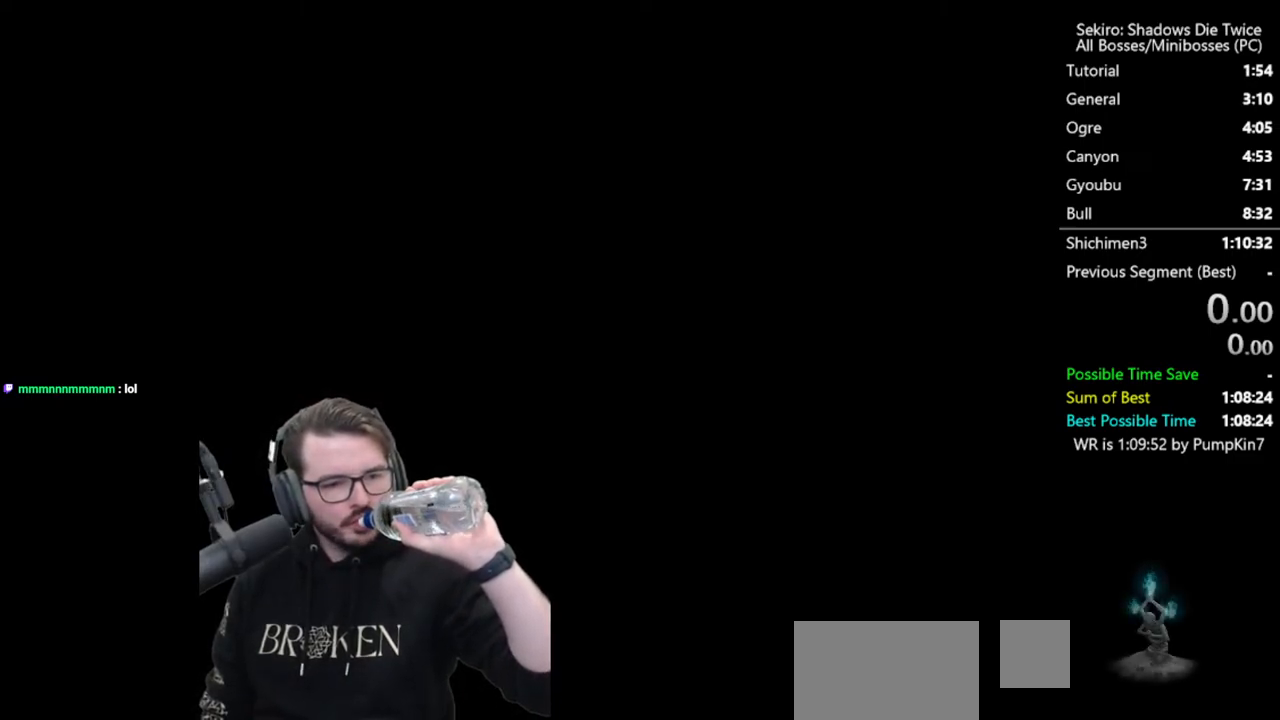
{"buttons": [], "left_stick": "center", "right_stick": "center", "button_events": [[100, "START", "up"], [167, "START", "down"], [300, "START", "up"], [367, "START", "down"], [467, "START", "up"]]}
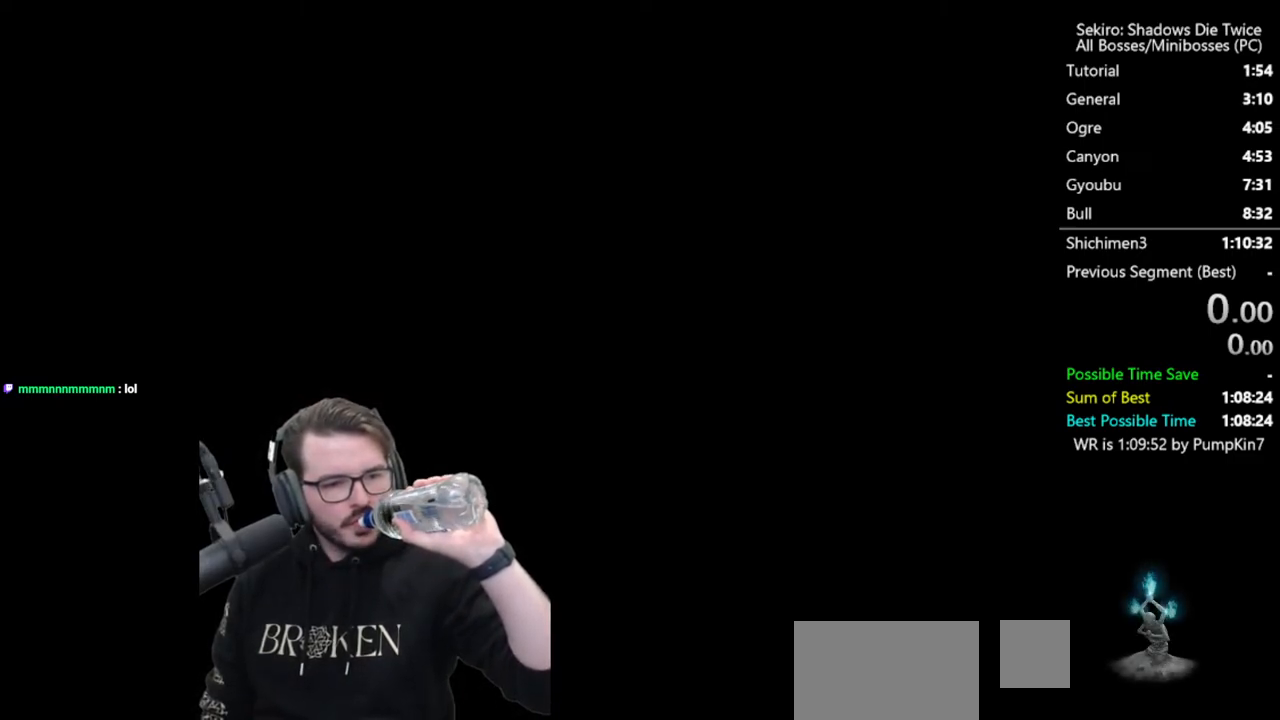
{"buttons": ["START"], "left_stick": "center", "right_stick": "center", "button_events": [[67, "START", "down"], [167, "START", "up"], [267, "START", "down"], [367, "START", "up"], [467, "START", "down"]]}
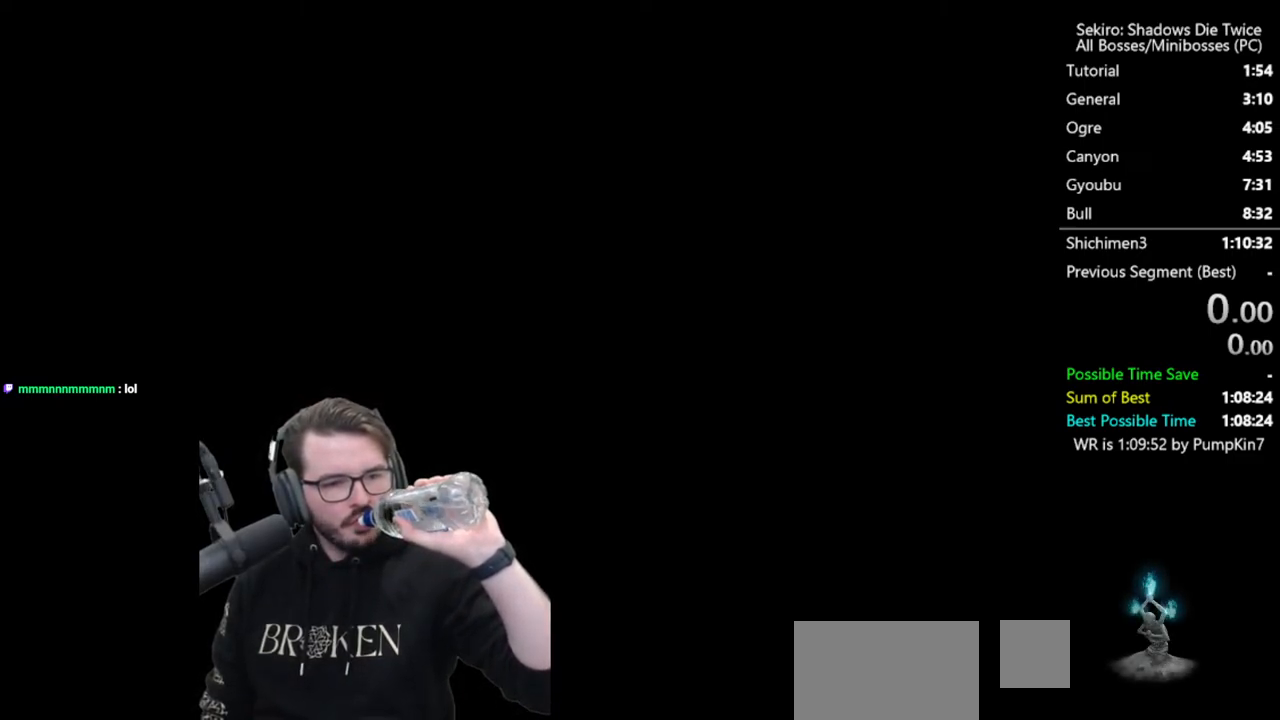
{"buttons": [], "left_stick": "center", "right_stick": "center", "button_events": [[67, "START", "up"], [167, "START", "down"], [233, "START", "up"], [333, "START", "down"], [433, "START", "up"]]}
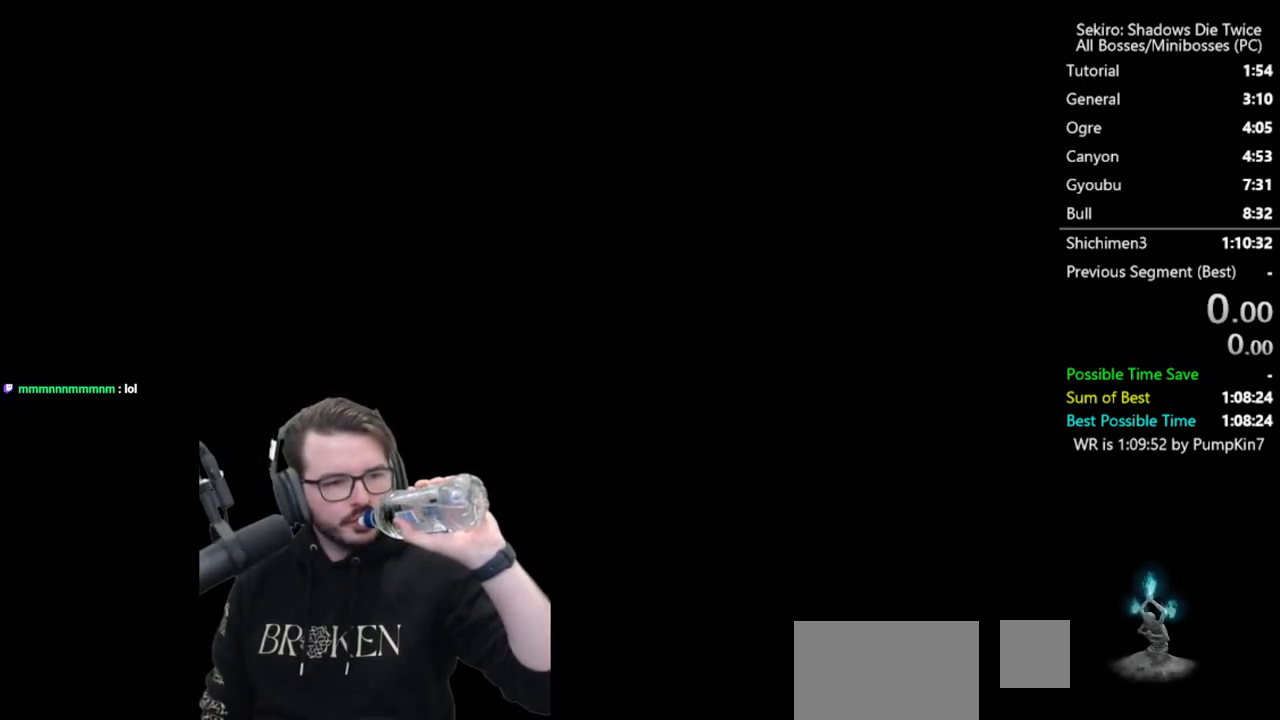
{"buttons": ["START"], "left_stick": "center", "right_stick": "center", "button_events": [[33, "START", "down"], [133, "START", "up"], [233, "START", "down"], [333, "START", "up"], [433, "START", "down"]]}